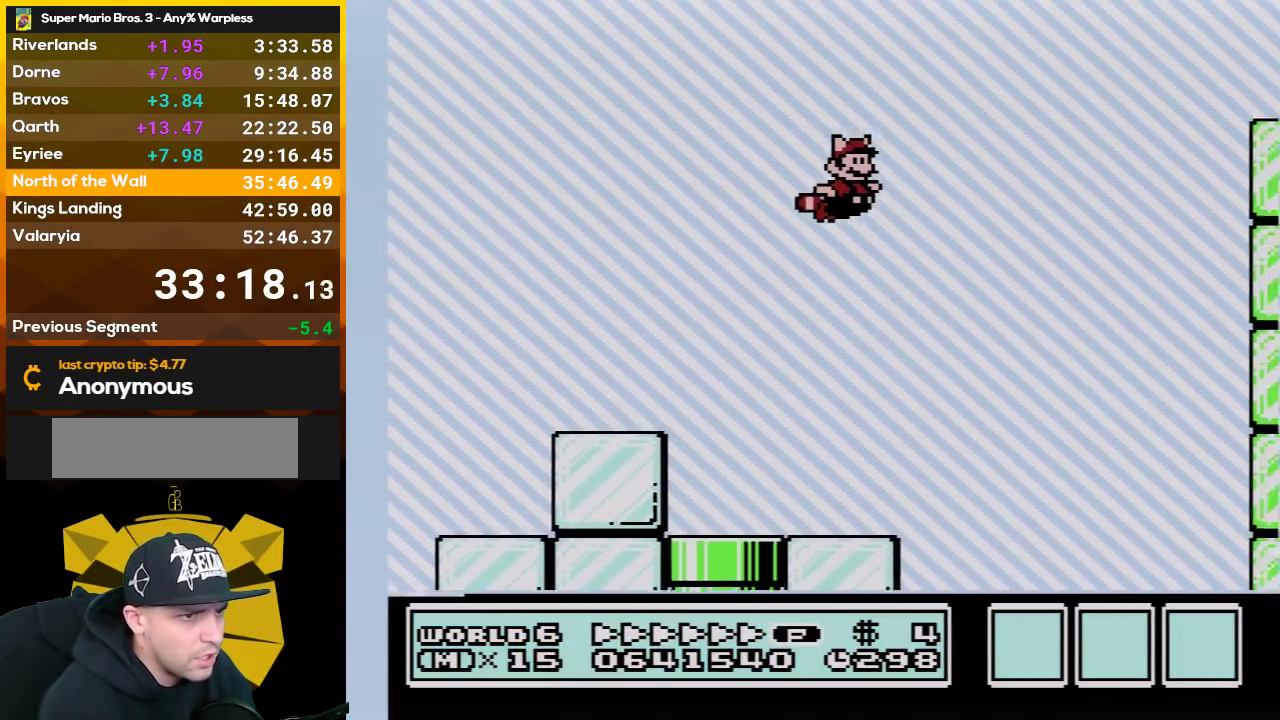
Gameplay with a controller (Nintendo layout); each line is a JSON object with the inputs held at the frame after it. "events" lists button and stick changes between this image and that frame as [ms after this image, input, new state], when the widget could be followed in between. Not read: L3 R3.
{"buttons": ["B", "DPAD_UP", "DPAD_RIGHT"], "events": [[33, "A", "down"], [167, "A", "up"], [267, "A", "down"], [417, "A", "up"]]}
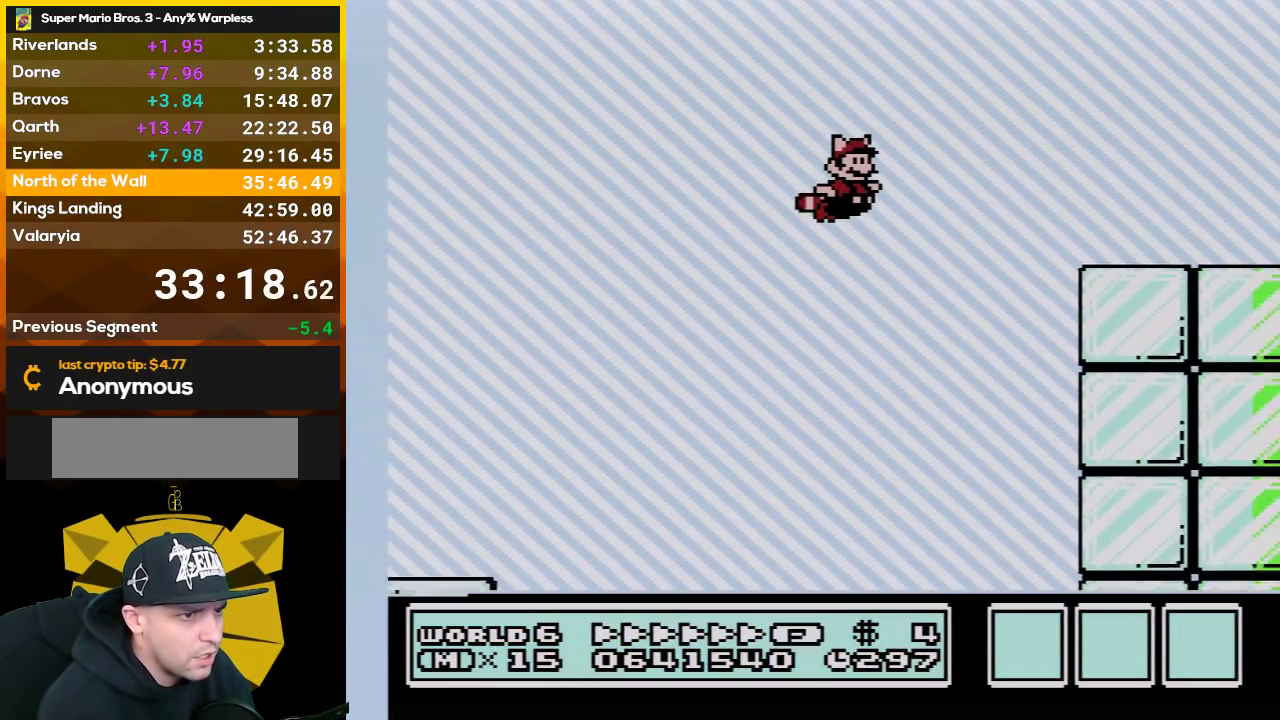
{"buttons": ["B", "DPAD_UP", "DPAD_RIGHT"], "events": [[50, "A", "down"], [200, "A", "up"]]}
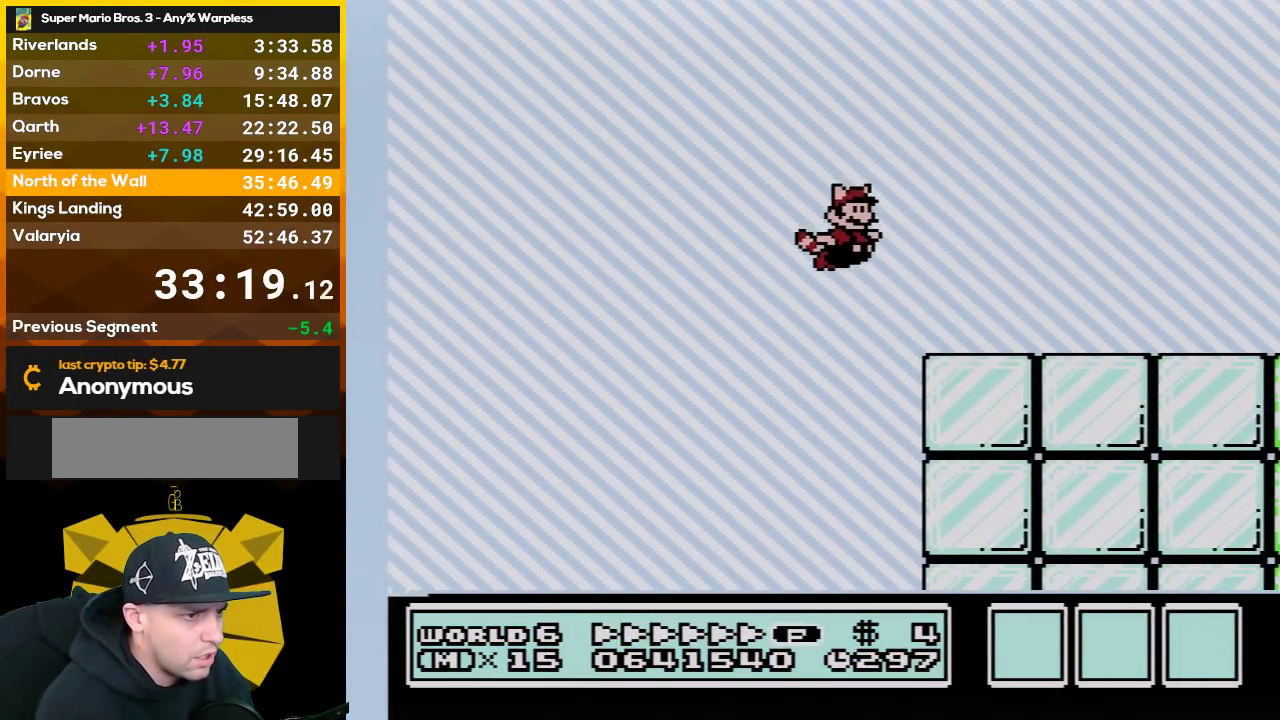
{"buttons": ["B", "DPAD_UP", "DPAD_RIGHT"], "events": [[167, "A", "down"], [267, "A", "up"]]}
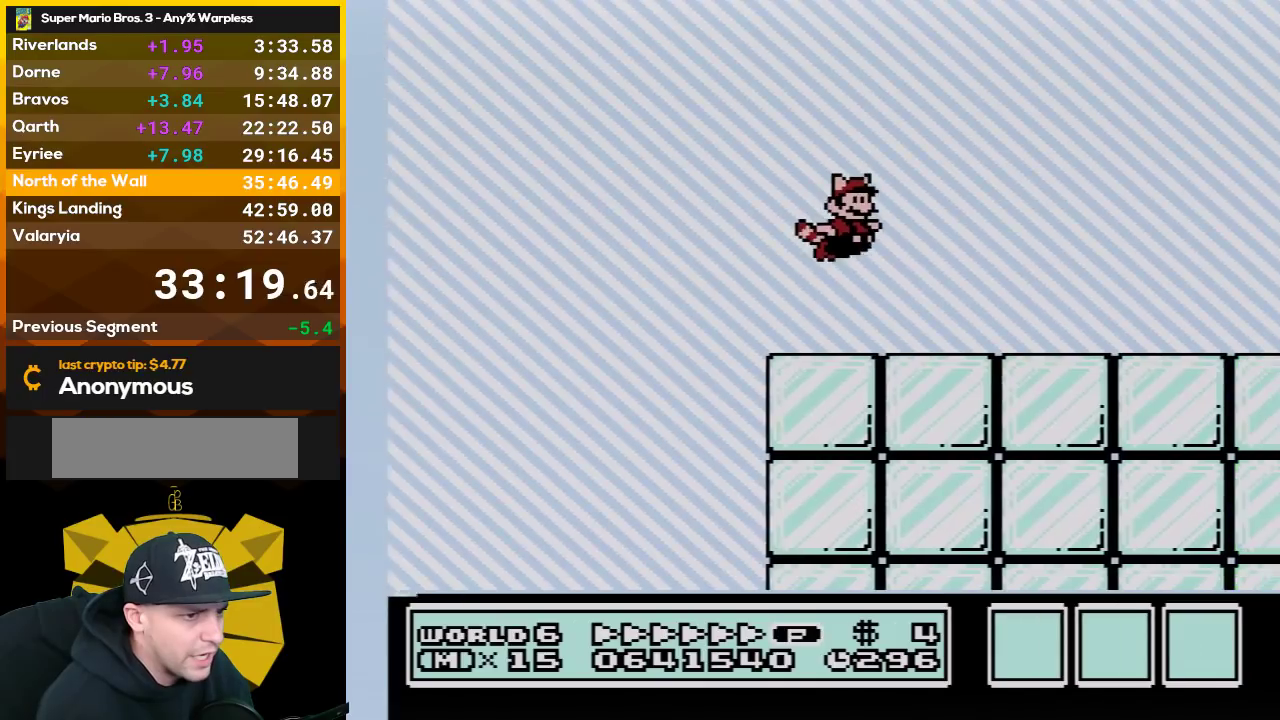
{"buttons": ["B", "DPAD_UP", "DPAD_RIGHT"], "events": []}
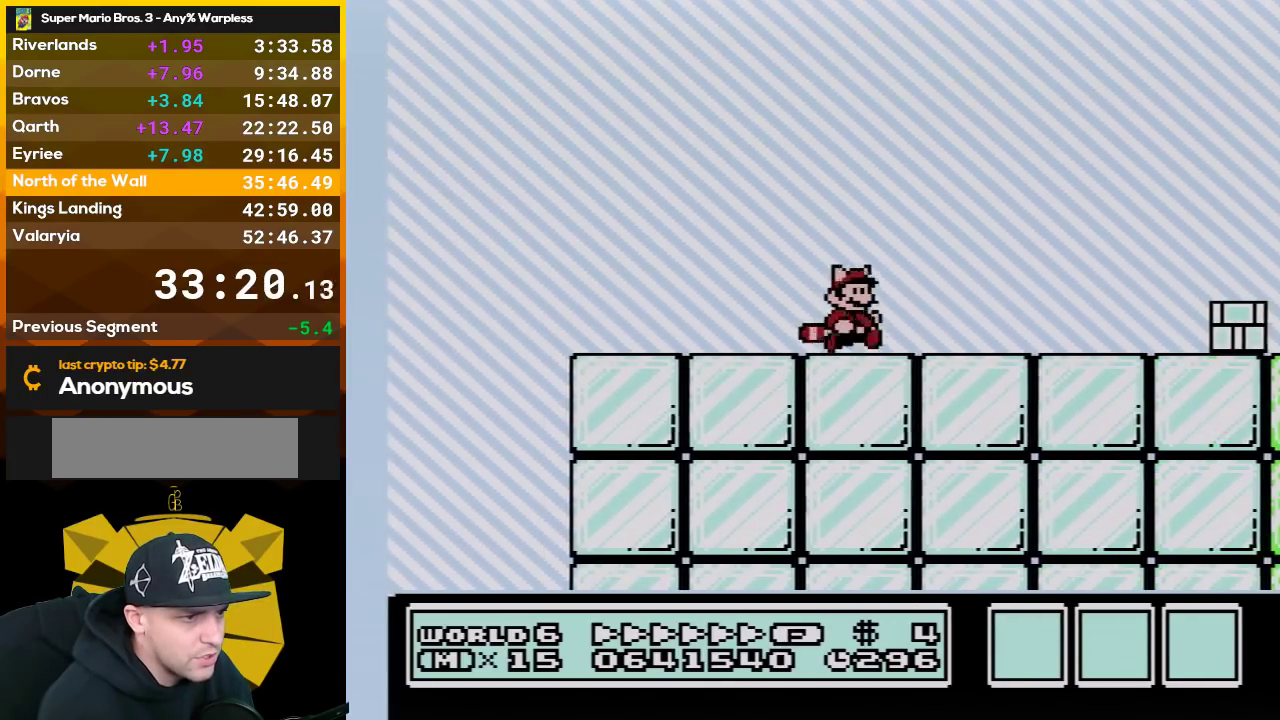
{"buttons": ["A", "B", "DPAD_UP", "DPAD_RIGHT"], "events": [[450, "A", "down"]]}
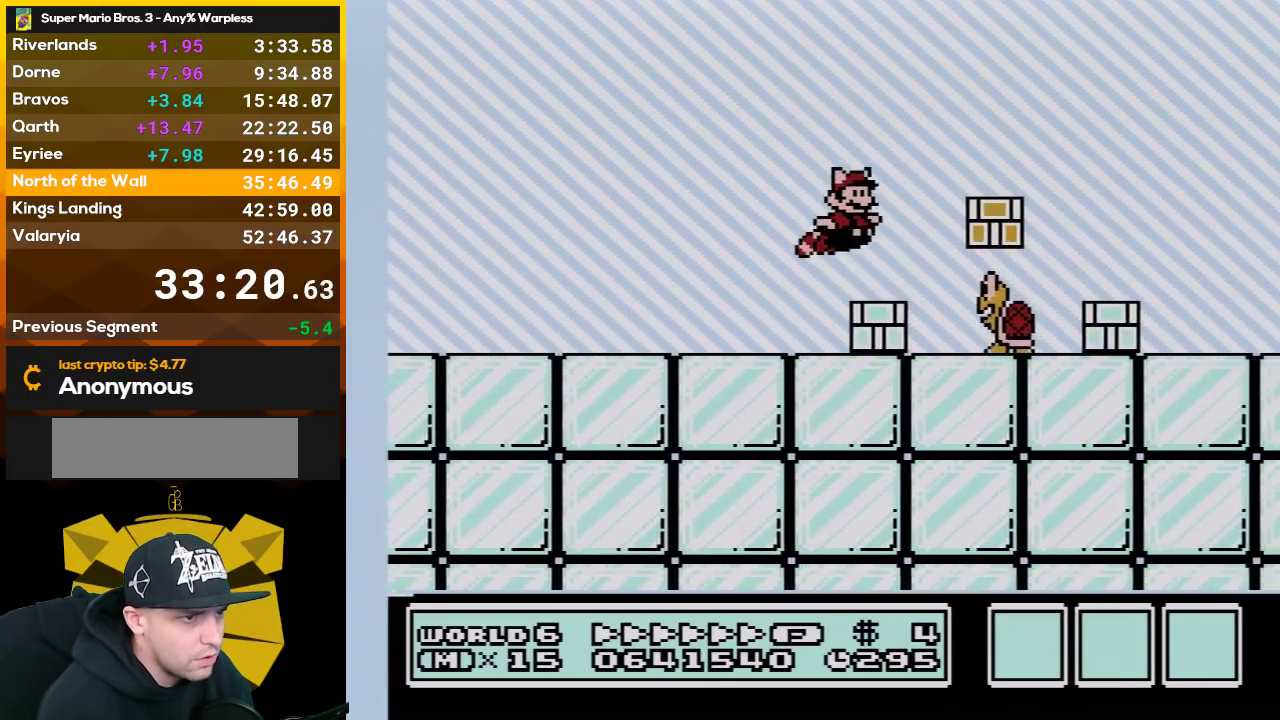
{"buttons": ["B", "DPAD_RIGHT"], "events": [[100, "A", "up"], [367, "DPAD_UP", "up"]]}
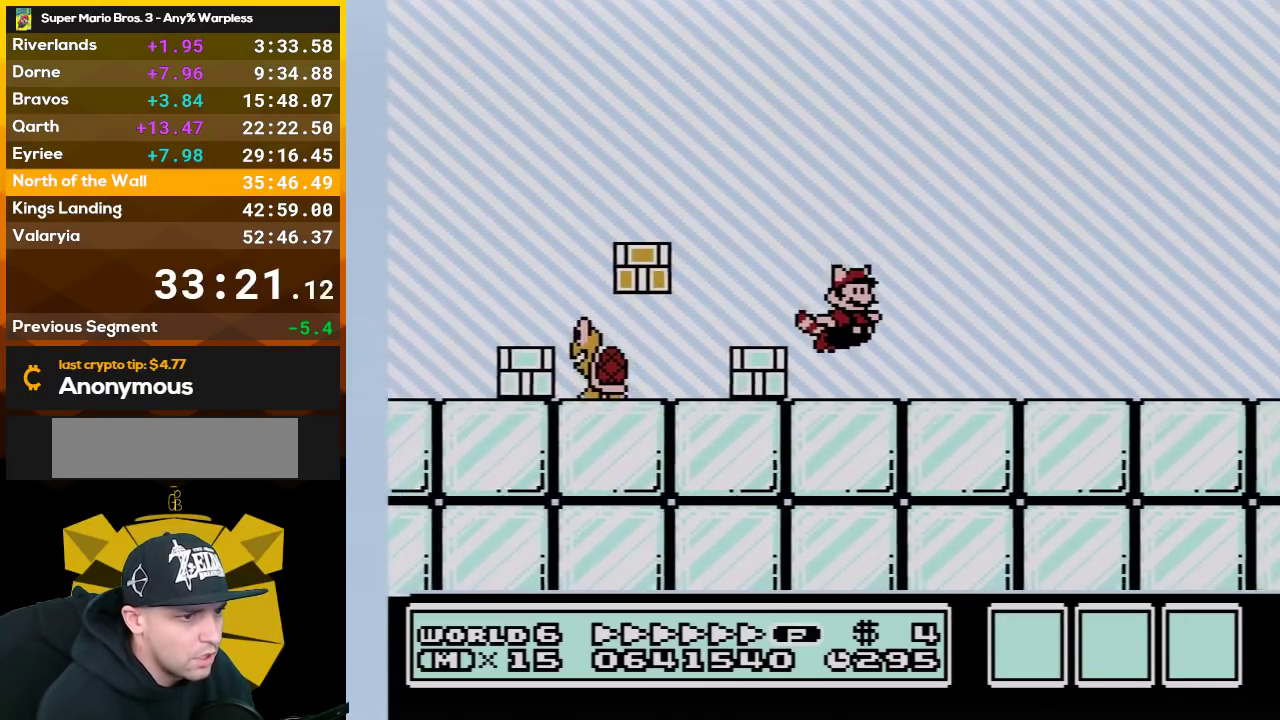
{"buttons": ["B", "DPAD_RIGHT"], "events": []}
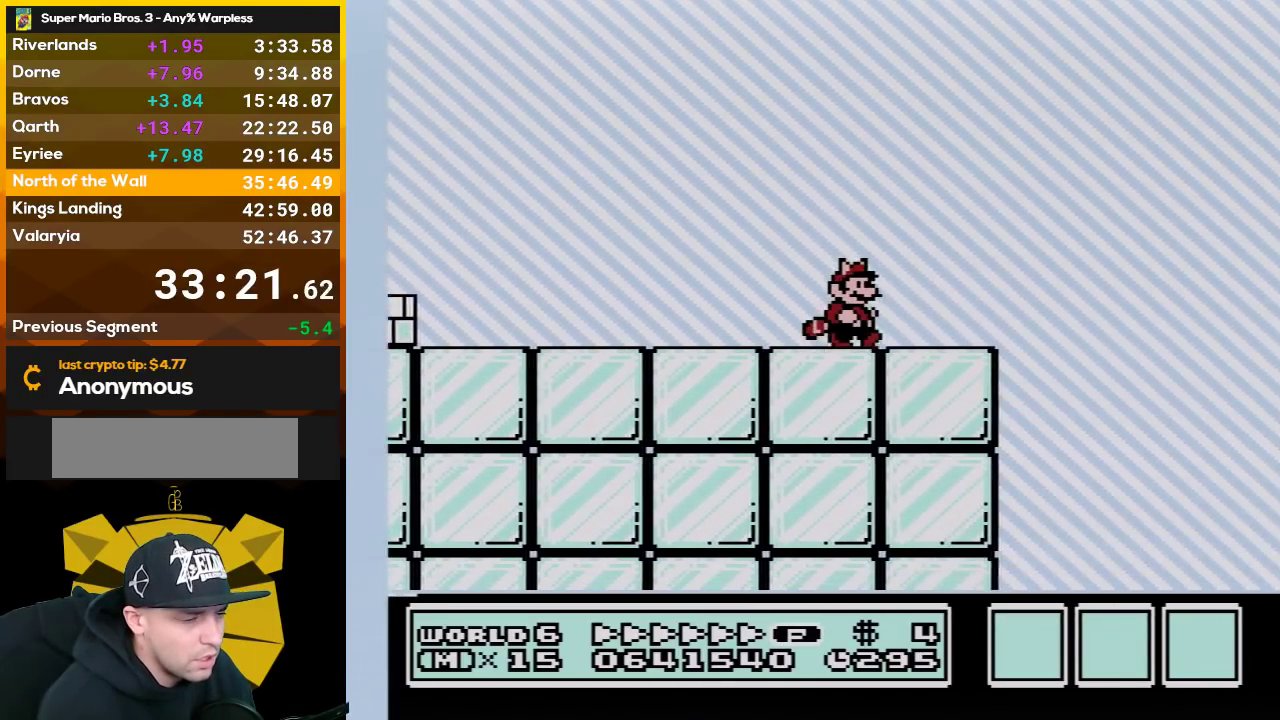
{"buttons": ["B", "DPAD_RIGHT"], "events": []}
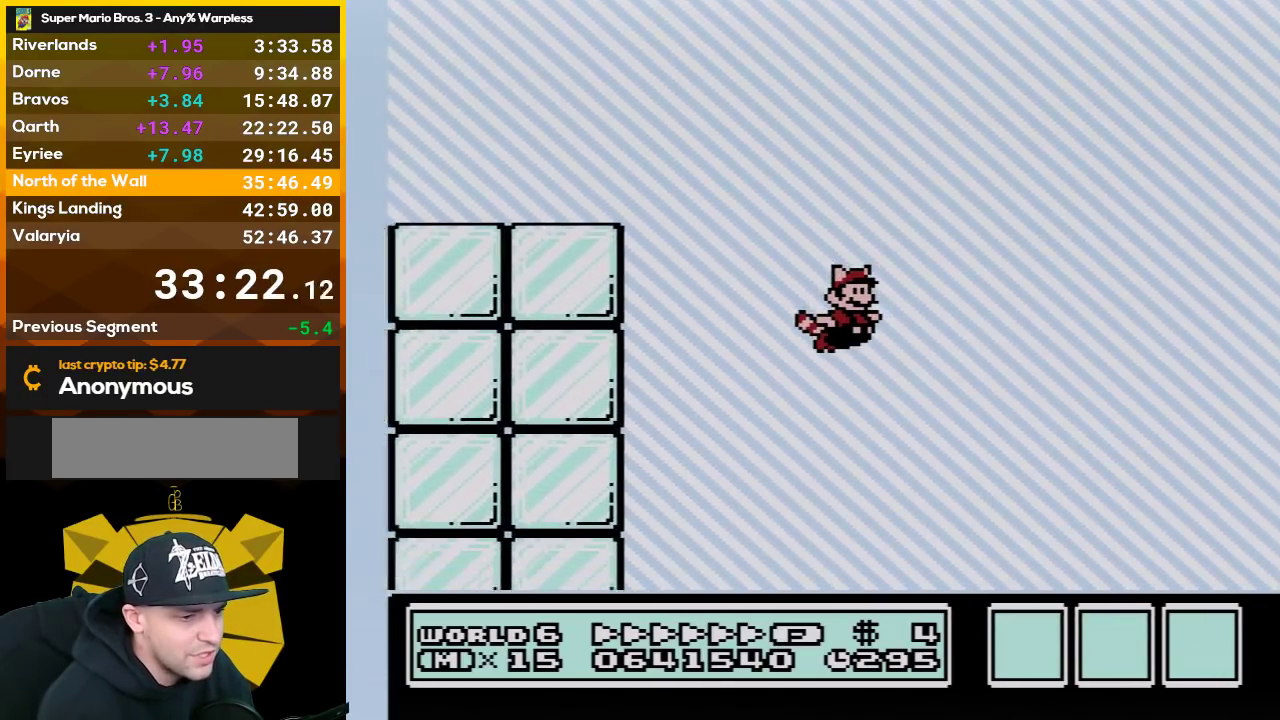
{"buttons": ["B", "DPAD_RIGHT"], "events": []}
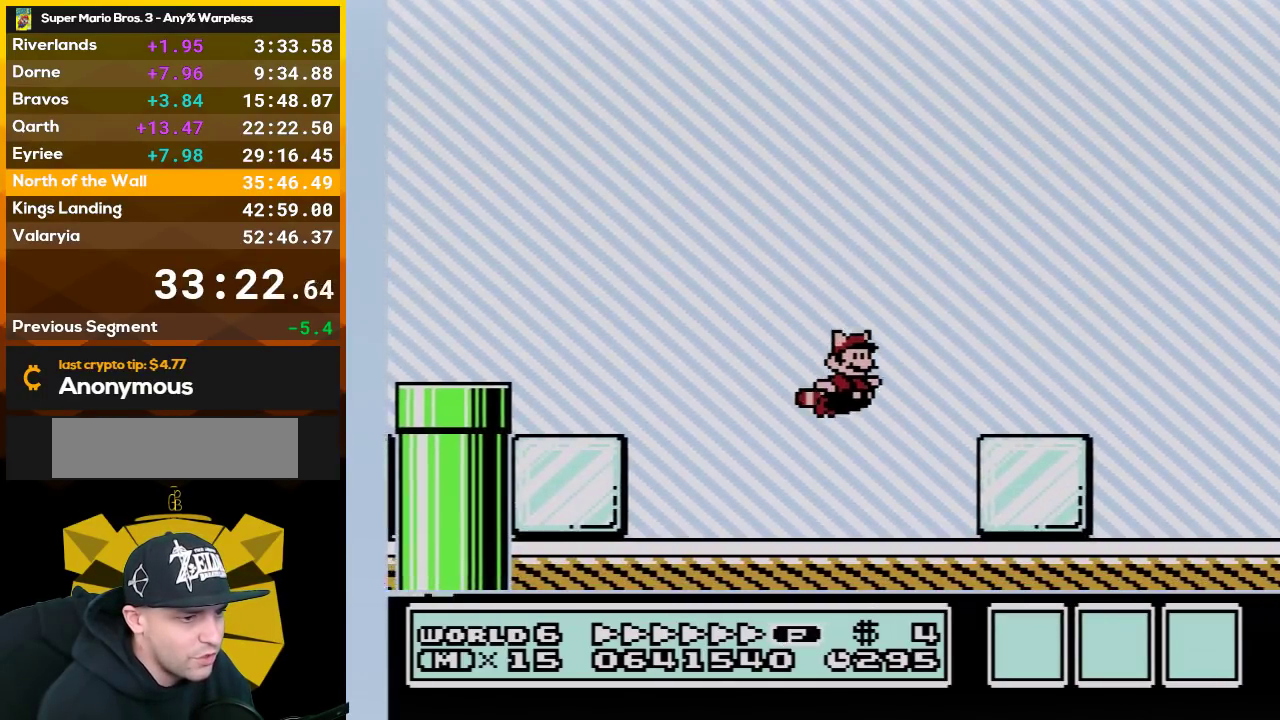
{"buttons": ["B", "DPAD_RIGHT"], "events": [[50, "A", "down"], [100, "A", "up"], [100, "DPAD_UP", "down"], [200, "DPAD_UP", "up"]]}
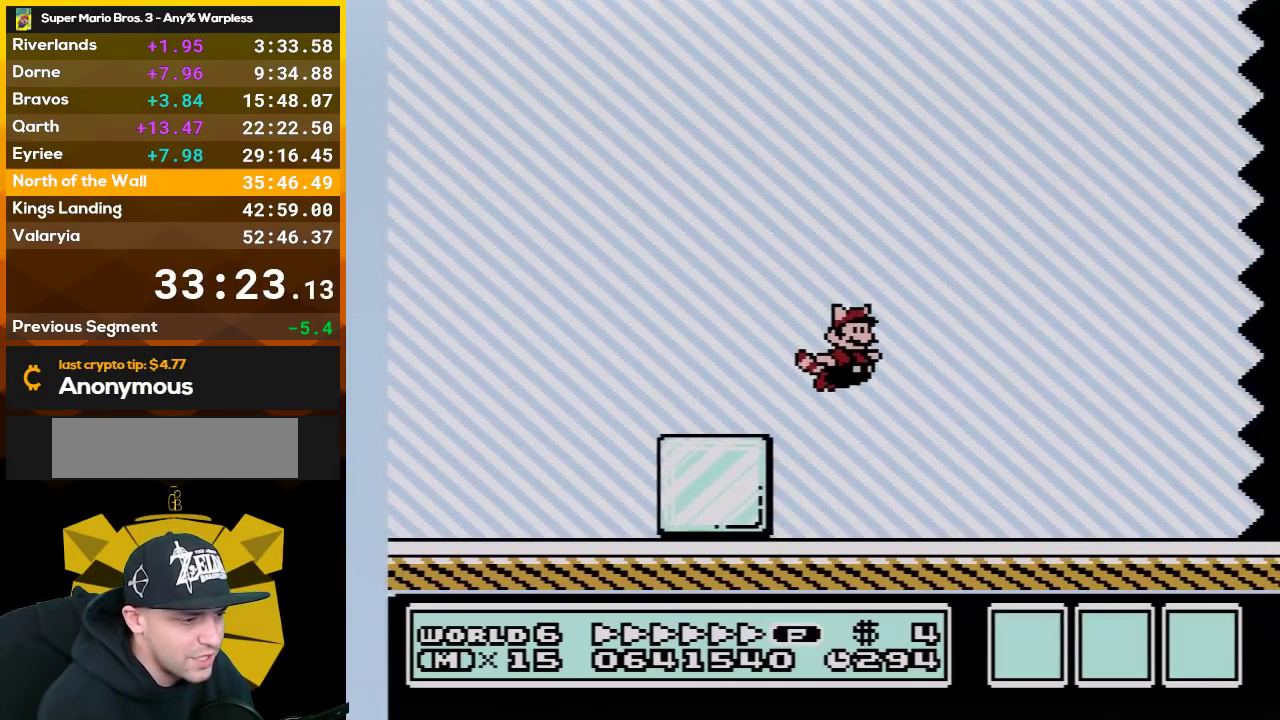
{"buttons": ["B", "DPAD_RIGHT"], "events": []}
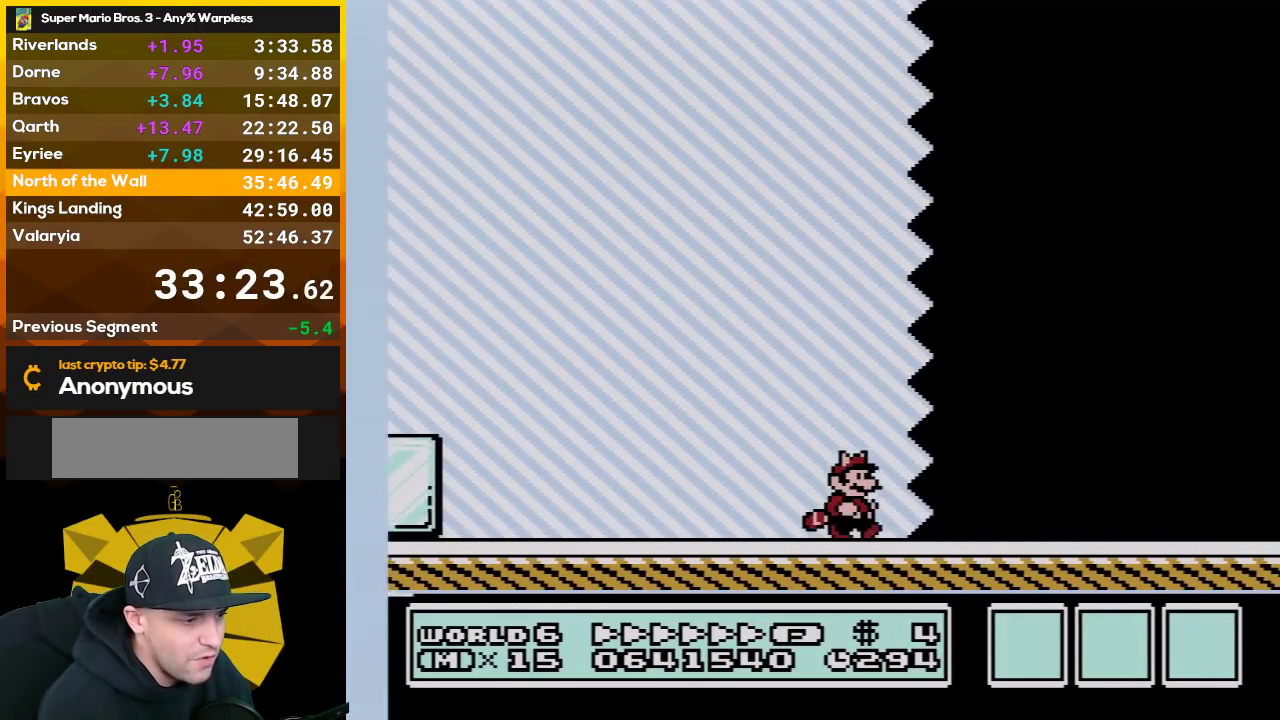
{"buttons": ["B", "DPAD_RIGHT"], "events": []}
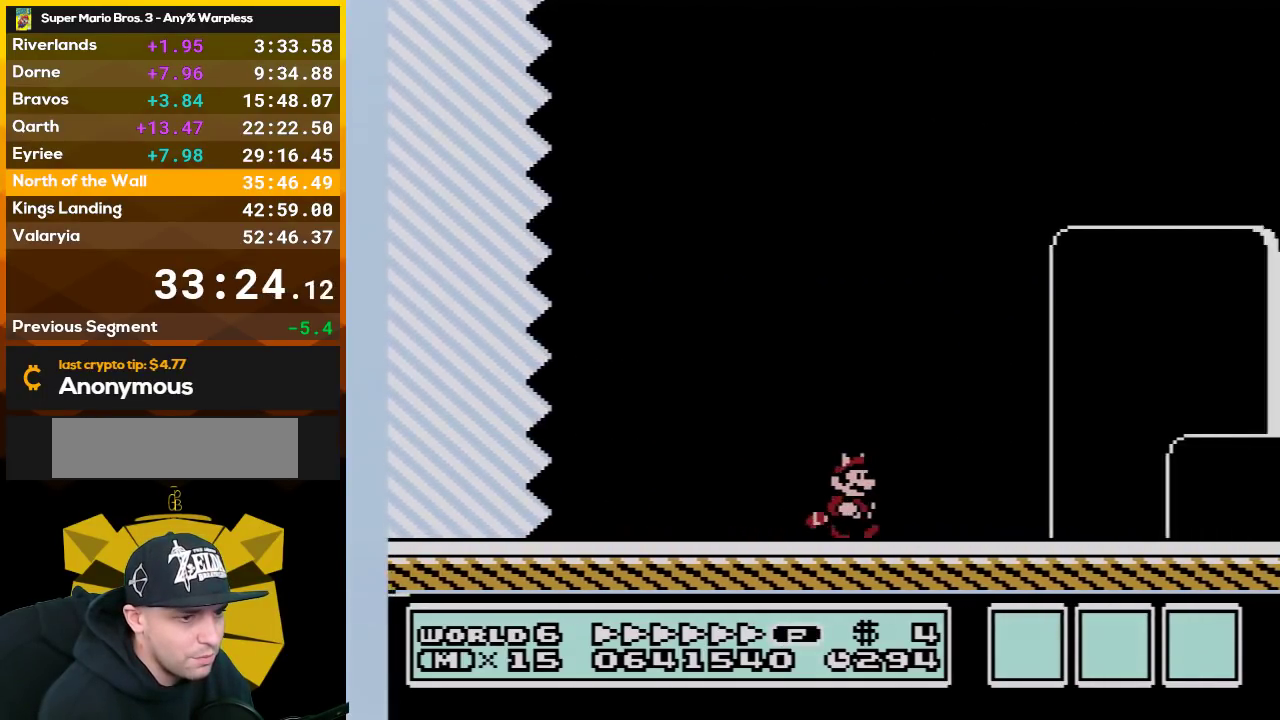
{"buttons": ["B", "DPAD_RIGHT"], "events": []}
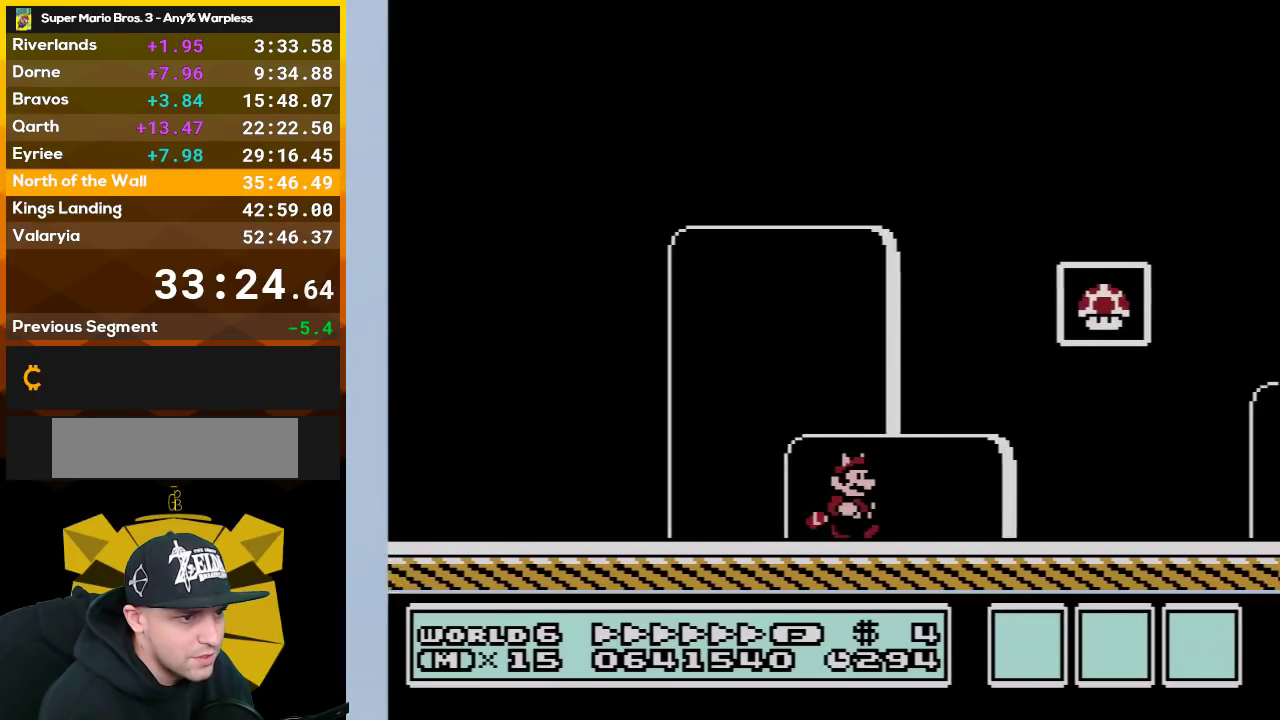
{"buttons": ["DPAD_RIGHT"], "events": [[83, "A", "down"], [350, "A", "up"], [383, "DPAD_UP", "down"], [417, "B", "up"], [450, "DPAD_UP", "up"]]}
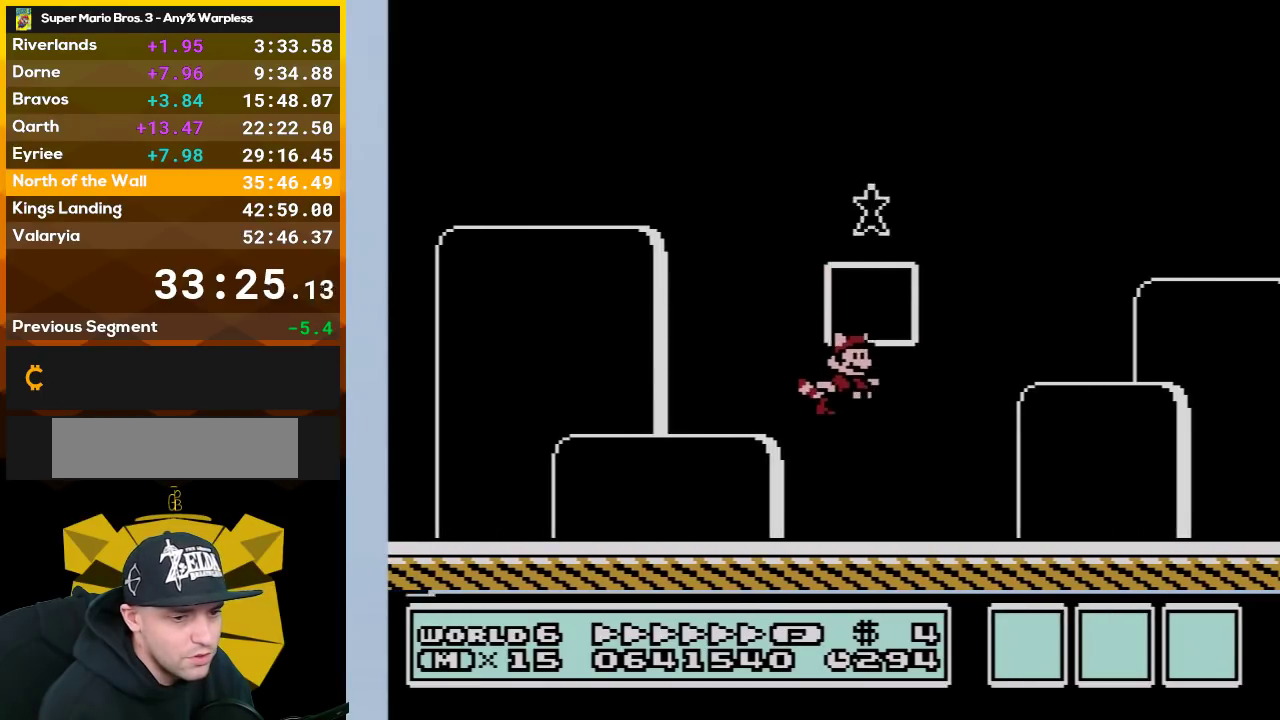
{"buttons": [], "events": [[100, "DPAD_RIGHT", "up"]]}